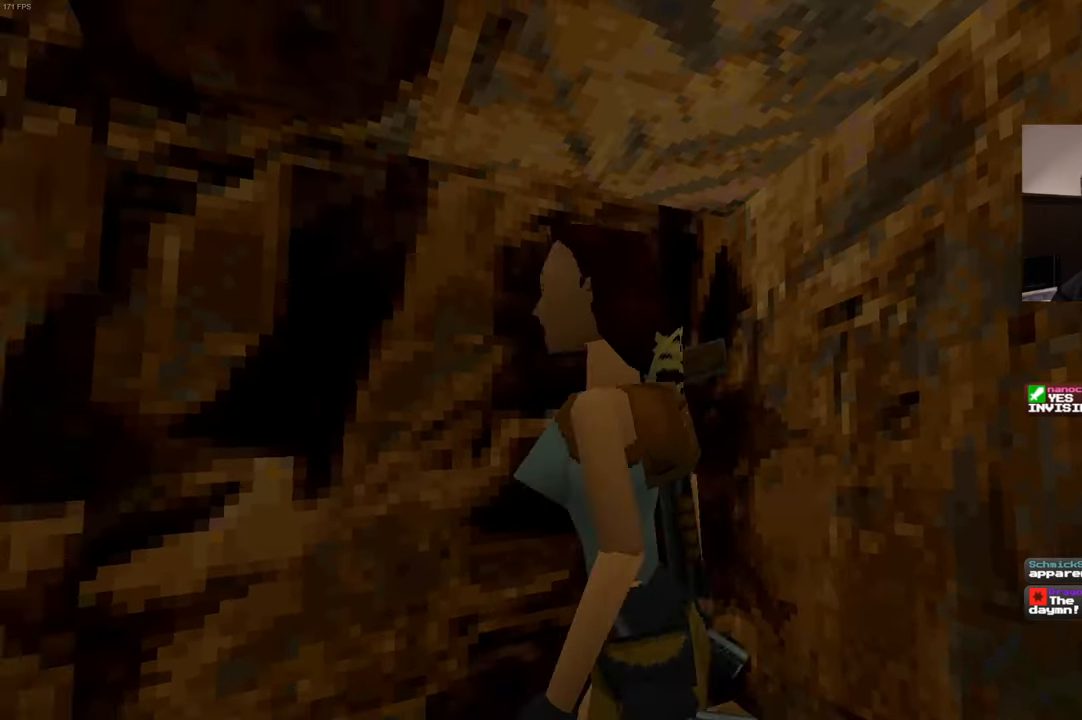
Gameplay with a controller (PlayStation layout); each line is a JSON object with the inputs held at the frame after it. "events" lists button and stick changes between this image and that frame as [ms after this image, input, new state], when the widget could be followed in between. Not read: DPAD_LEFT L3 R3.
{"buttons": [], "left_stick": "up-left", "right_stick": "left", "events": [[250, "left_stick", "up-left"]]}
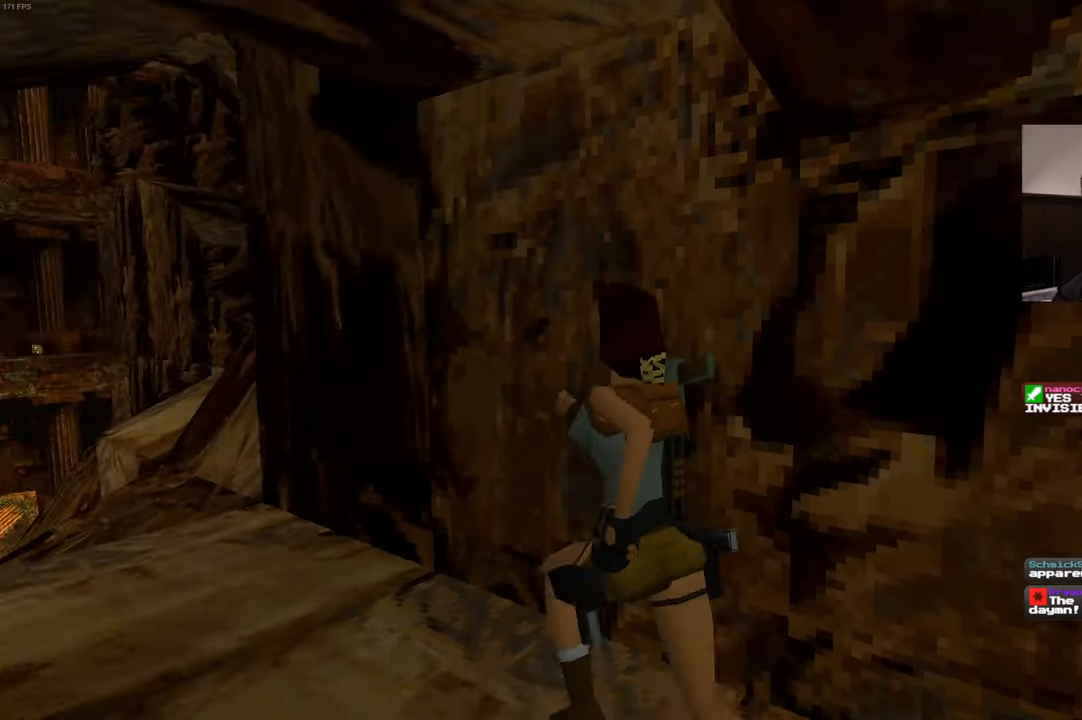
{"buttons": [], "left_stick": "up-left", "right_stick": "center", "events": [[250, "right_stick", "center"]]}
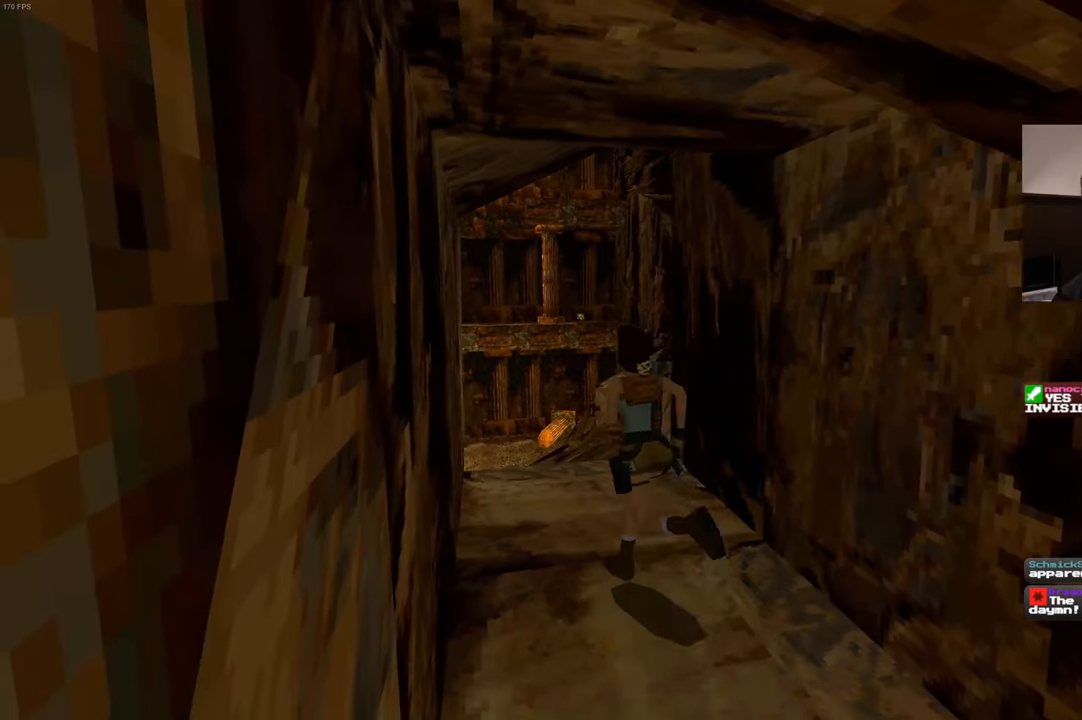
{"buttons": [], "left_stick": "up", "right_stick": "center", "events": [[150, "left_stick", "up"]]}
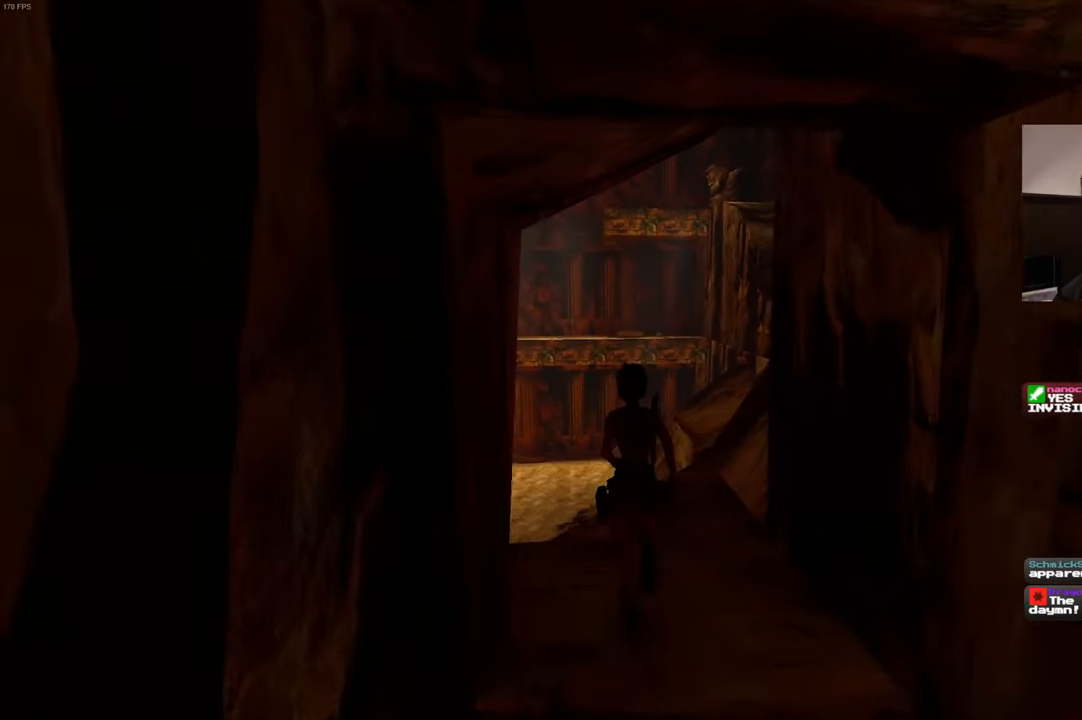
{"buttons": ["SQUARE"], "left_stick": "up", "right_stick": "center", "events": [[317, "right_stick", "down-right"], [450, "right_stick", "center"], [500, "SQUARE", "down"]]}
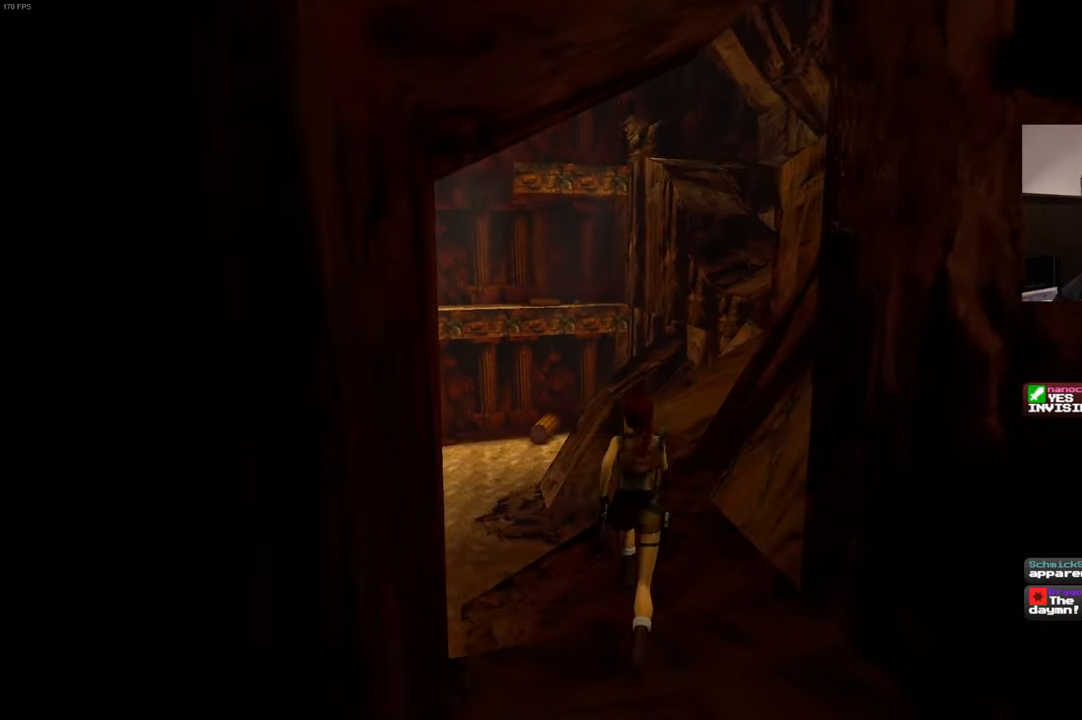
{"buttons": [], "left_stick": "up-right", "right_stick": "center", "events": [[217, "left_stick", "up-right"], [284, "SQUARE", "up"]]}
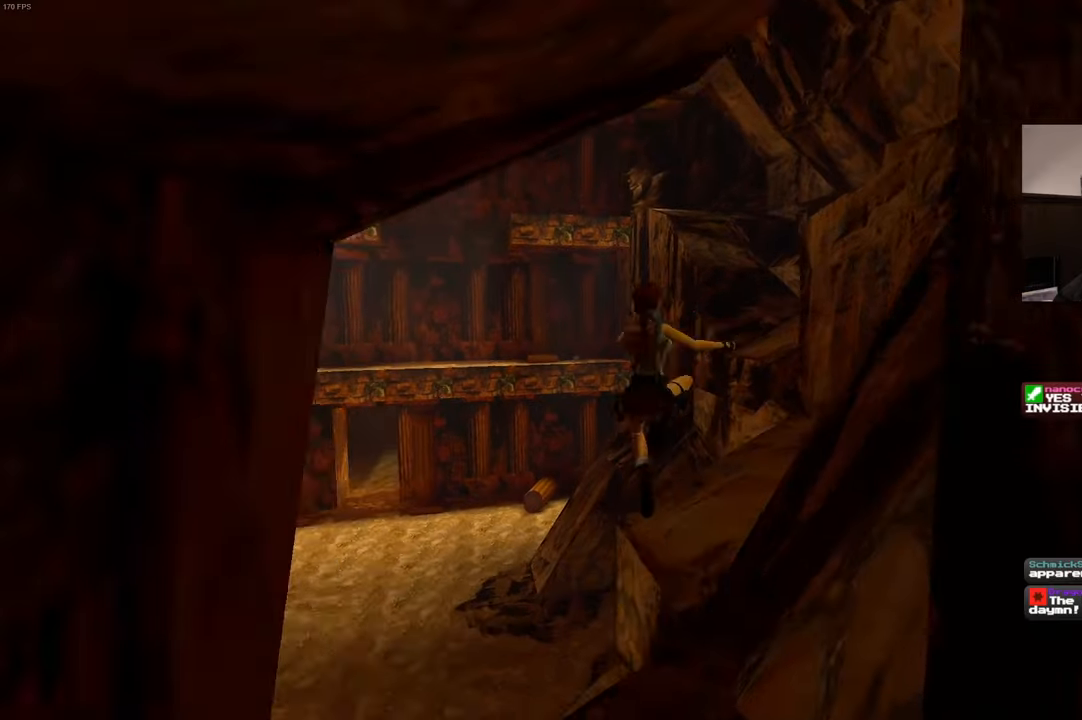
{"buttons": [], "left_stick": "right", "right_stick": "center", "events": [[50, "right_stick", "down-right"], [84, "left_stick", "right"], [184, "right_stick", "center"]]}
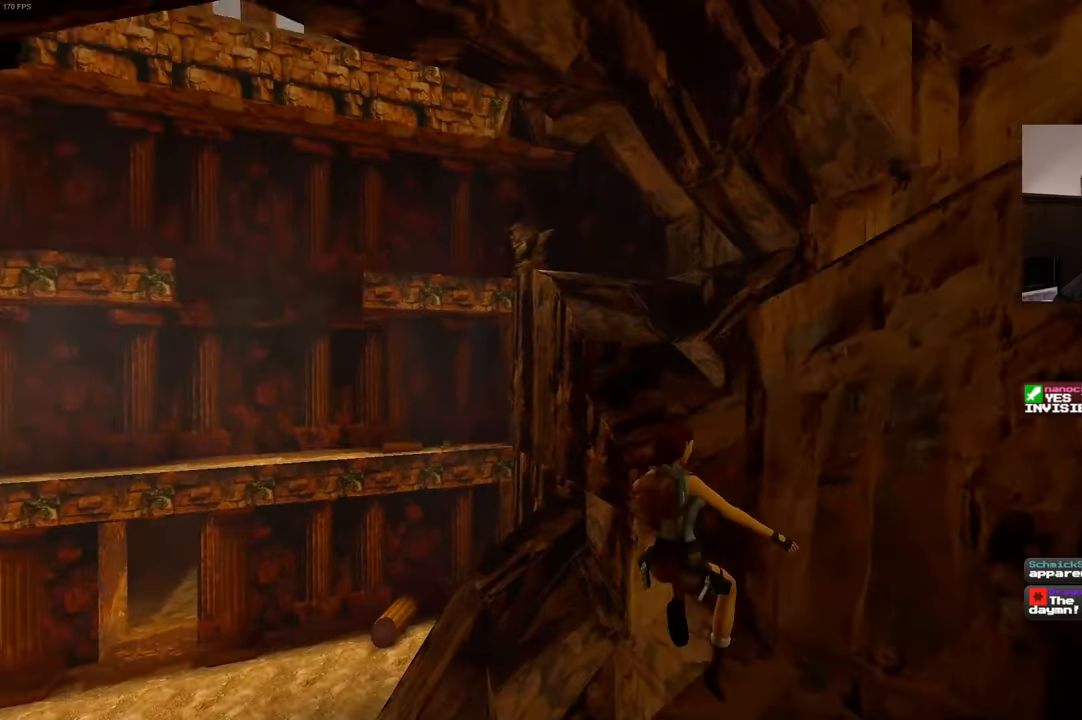
{"buttons": [], "left_stick": "center", "right_stick": "center", "events": [[117, "left_stick", "center"], [200, "right_stick", "right"], [334, "right_stick", "center"]]}
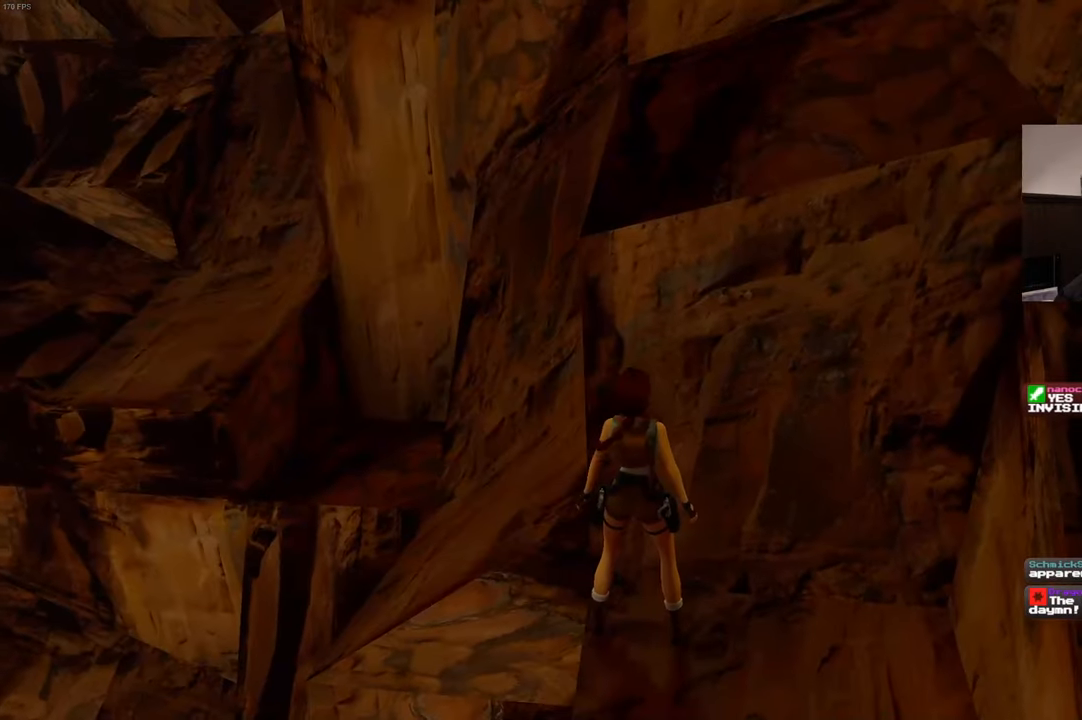
{"buttons": [], "left_stick": "center", "right_stick": "left", "events": [[134, "right_stick", "left"]]}
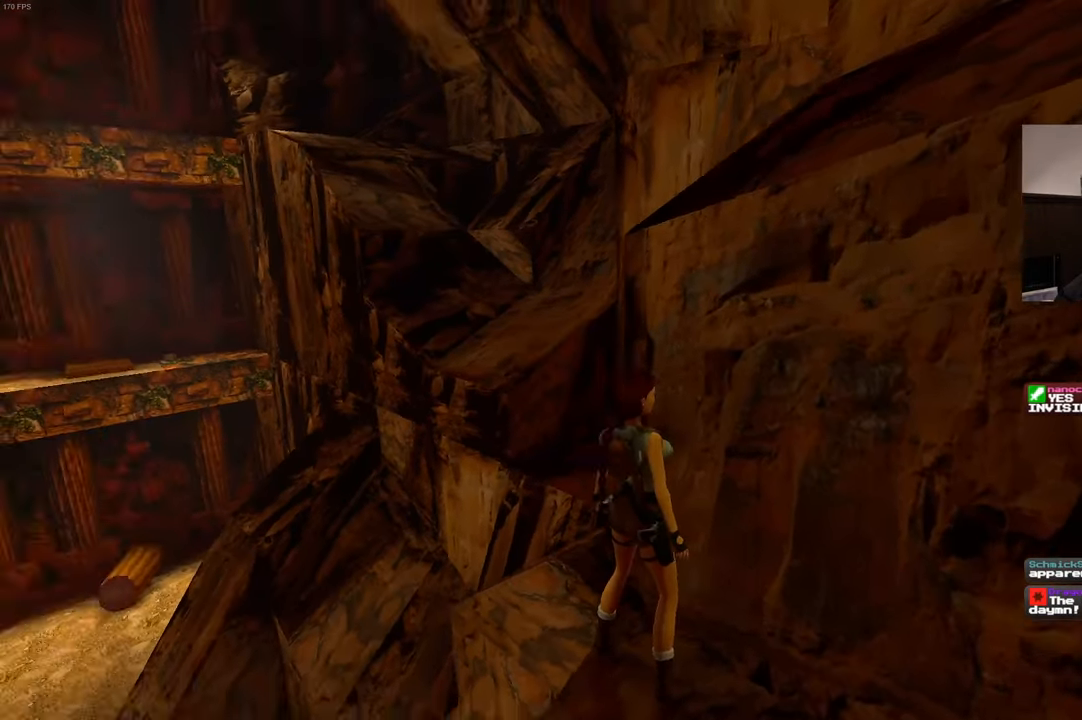
{"buttons": [], "left_stick": "center", "right_stick": "center", "events": [[250, "right_stick", "center"]]}
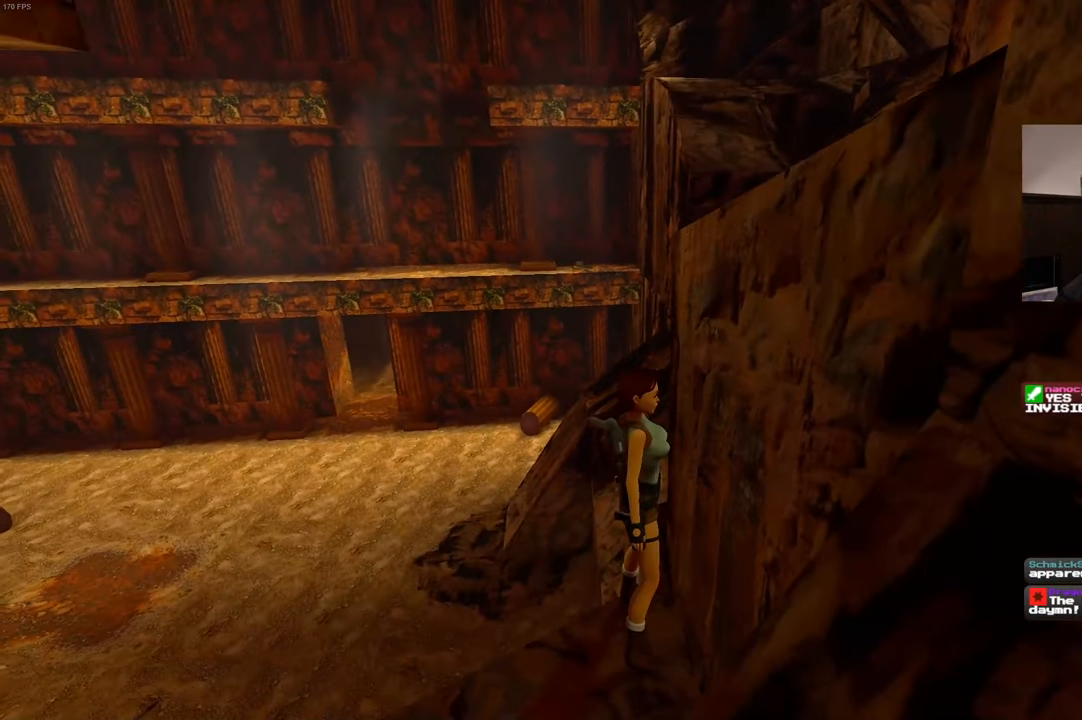
{"buttons": [], "left_stick": "down-left", "right_stick": "right", "events": [[100, "left_stick", "down-left"], [400, "right_stick", "right"]]}
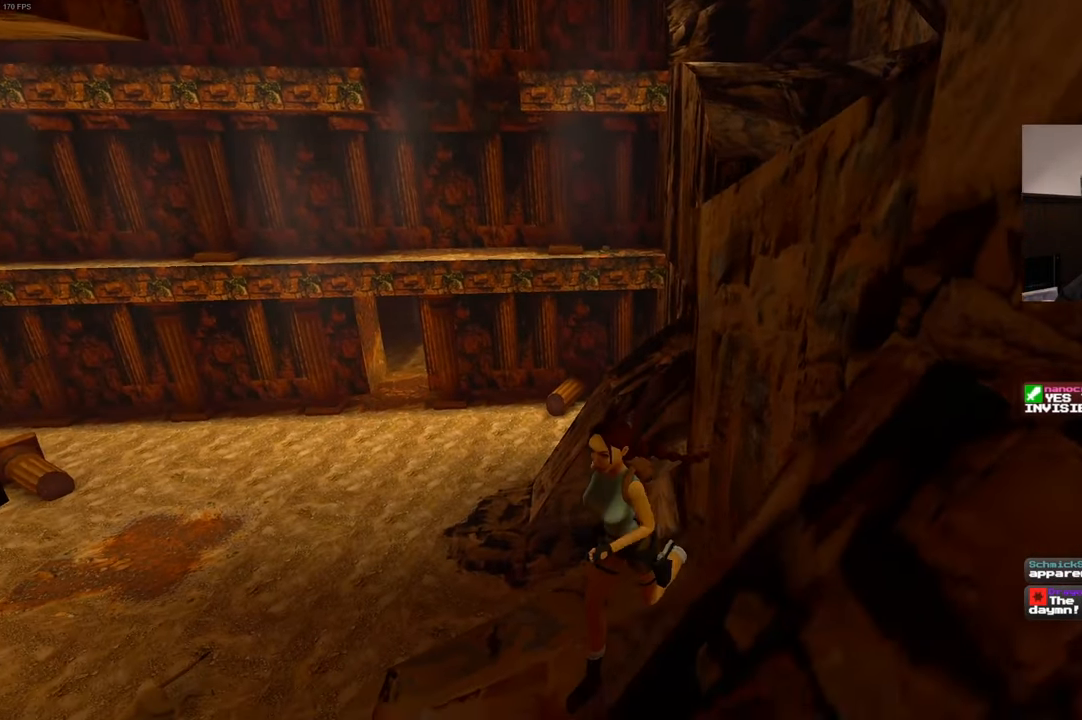
{"buttons": [], "left_stick": "center", "right_stick": "center", "events": [[67, "left_stick", "center"], [84, "right_stick", "center"]]}
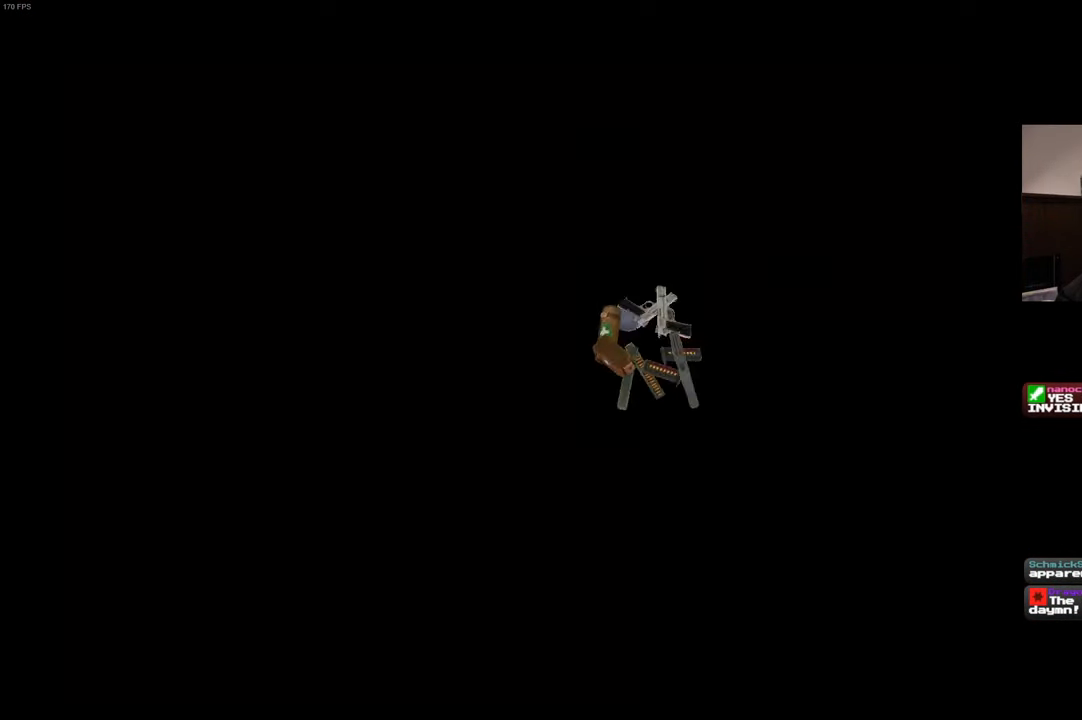
{"buttons": [], "left_stick": "center", "right_stick": "center", "events": []}
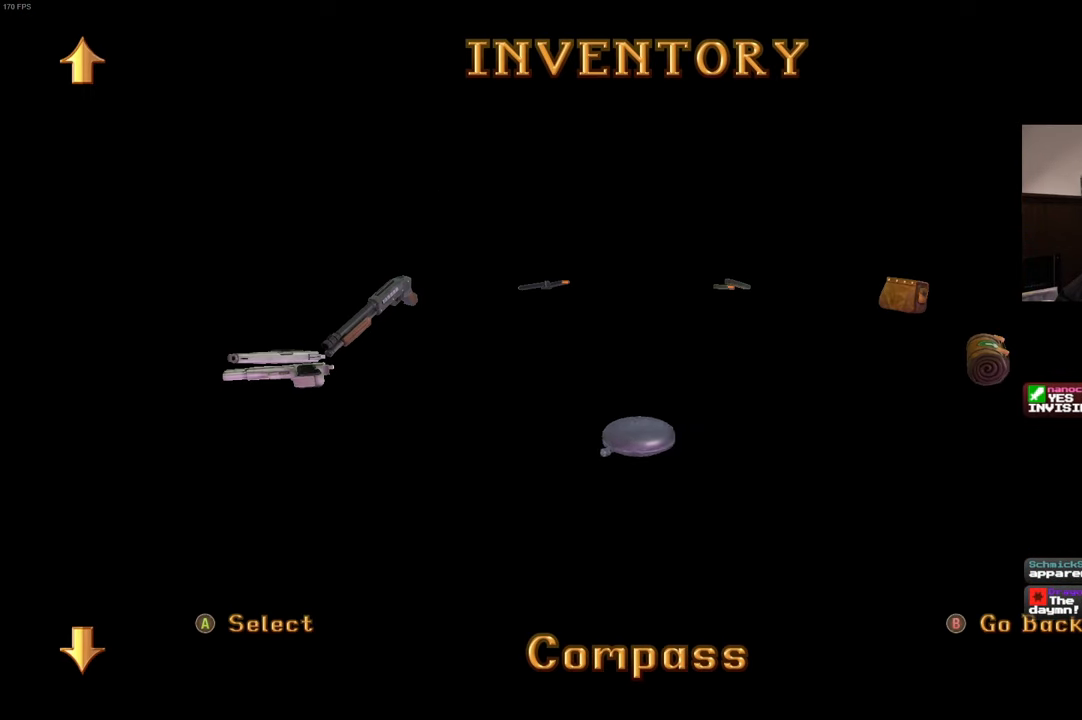
{"buttons": [], "left_stick": "center", "right_stick": "center", "events": []}
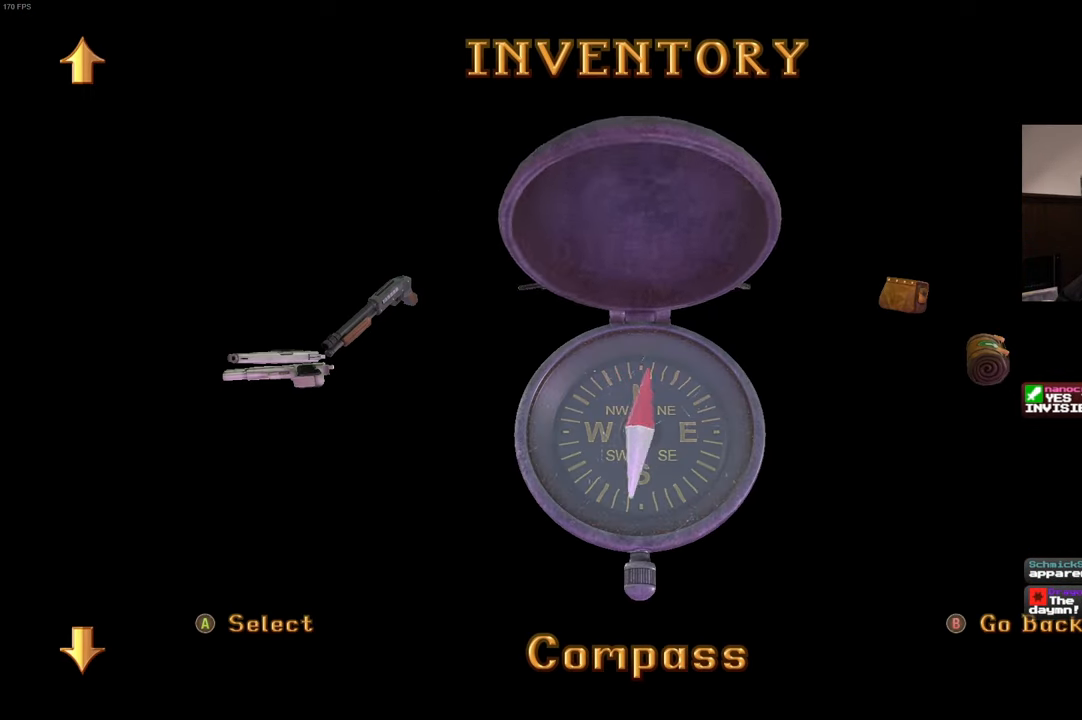
{"buttons": [], "left_stick": "center", "right_stick": "center", "events": []}
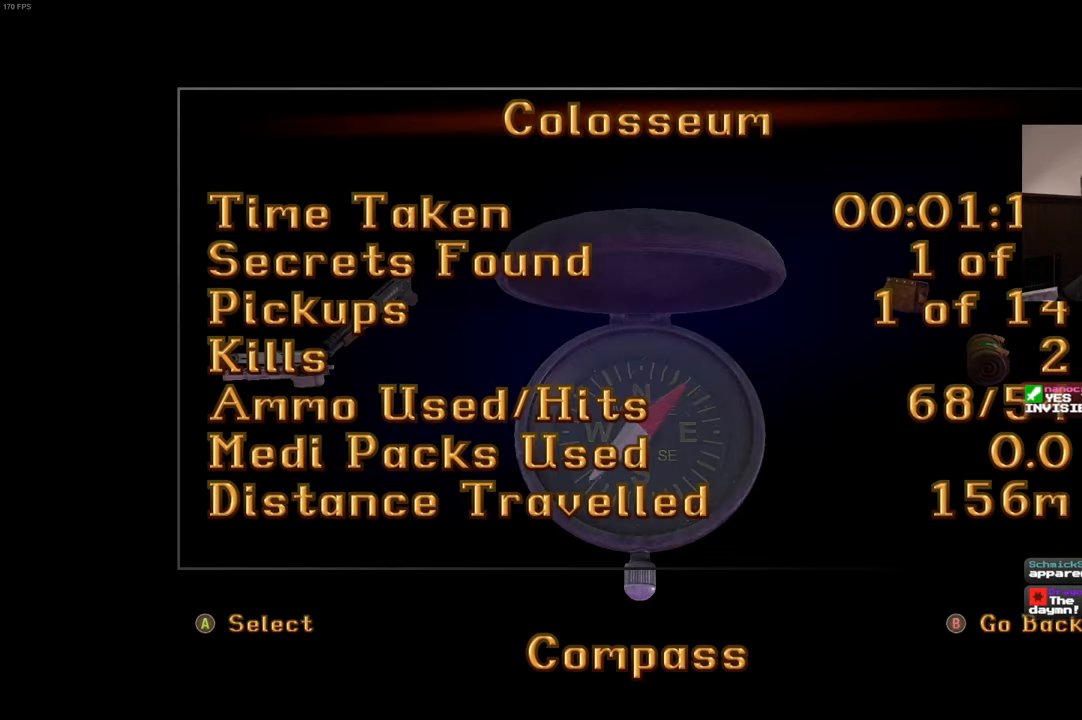
{"buttons": [], "left_stick": "center", "right_stick": "center", "events": []}
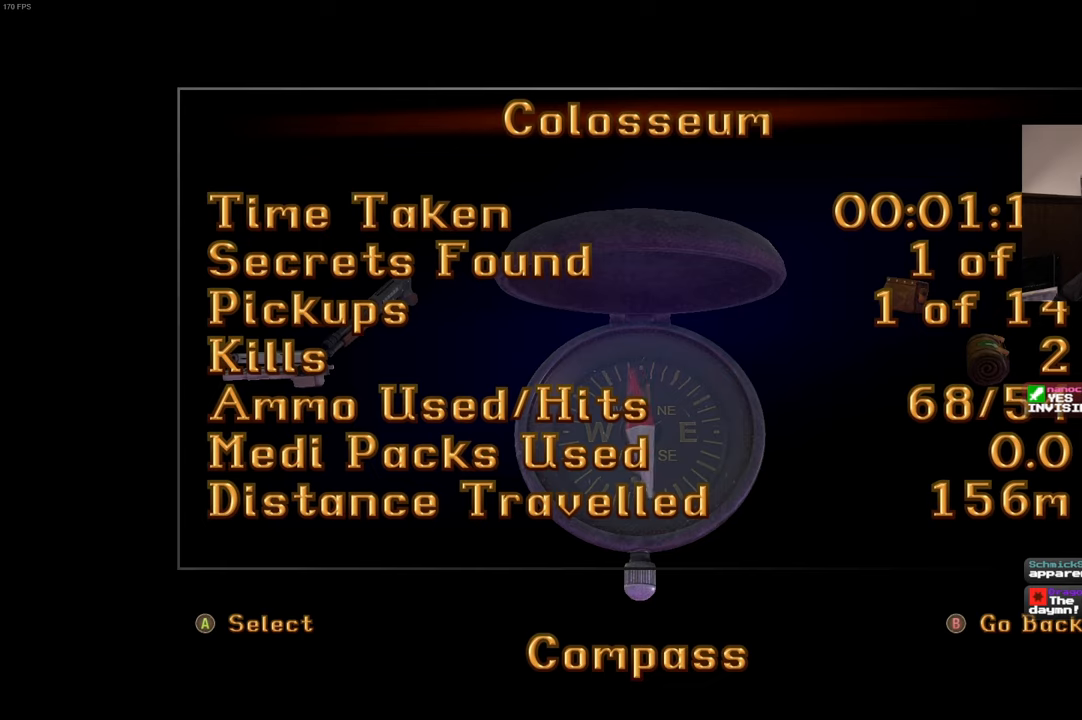
{"buttons": [], "left_stick": "center", "right_stick": "center", "events": []}
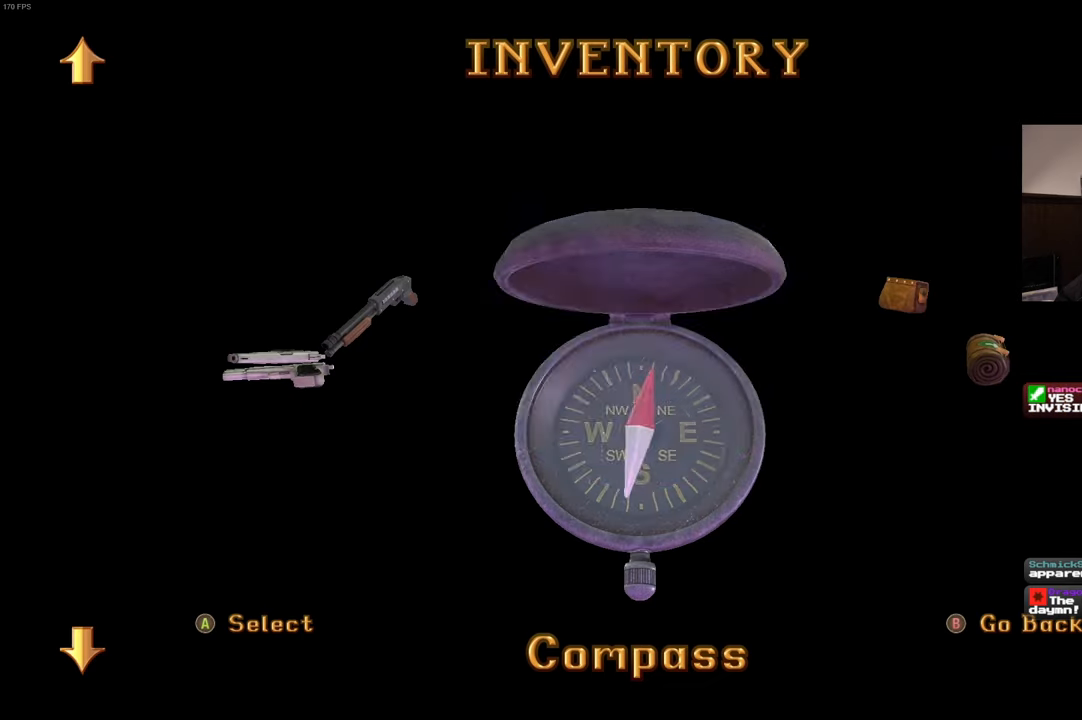
{"buttons": [], "left_stick": "center", "right_stick": "center", "events": []}
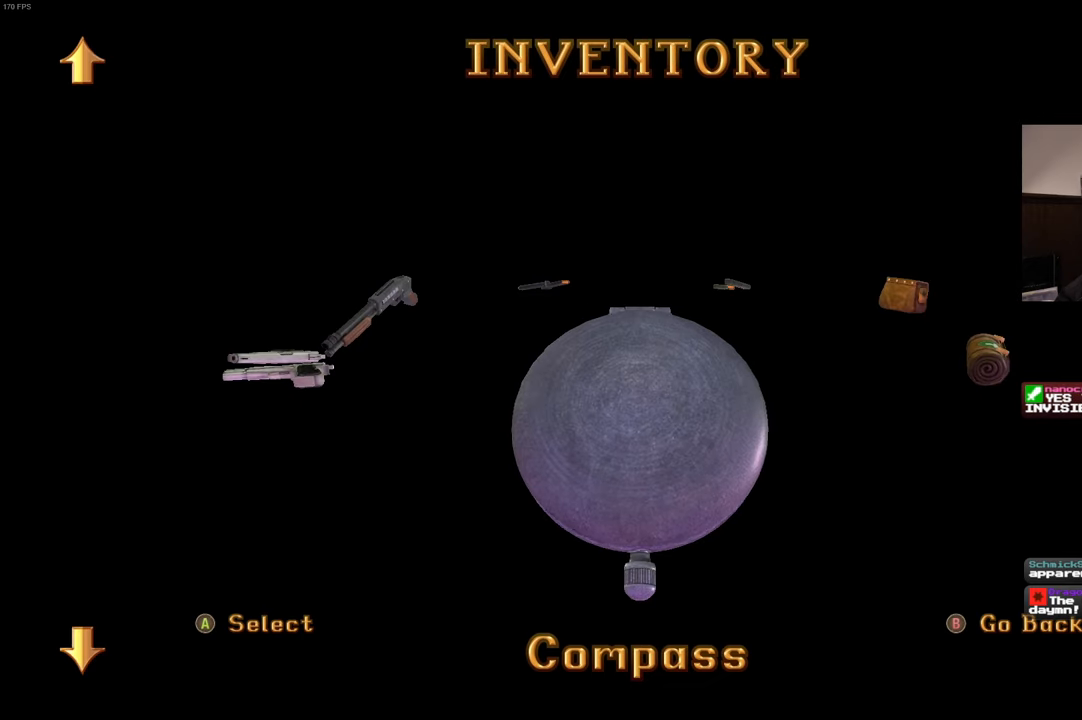
{"buttons": [], "left_stick": "center", "right_stick": "center", "events": []}
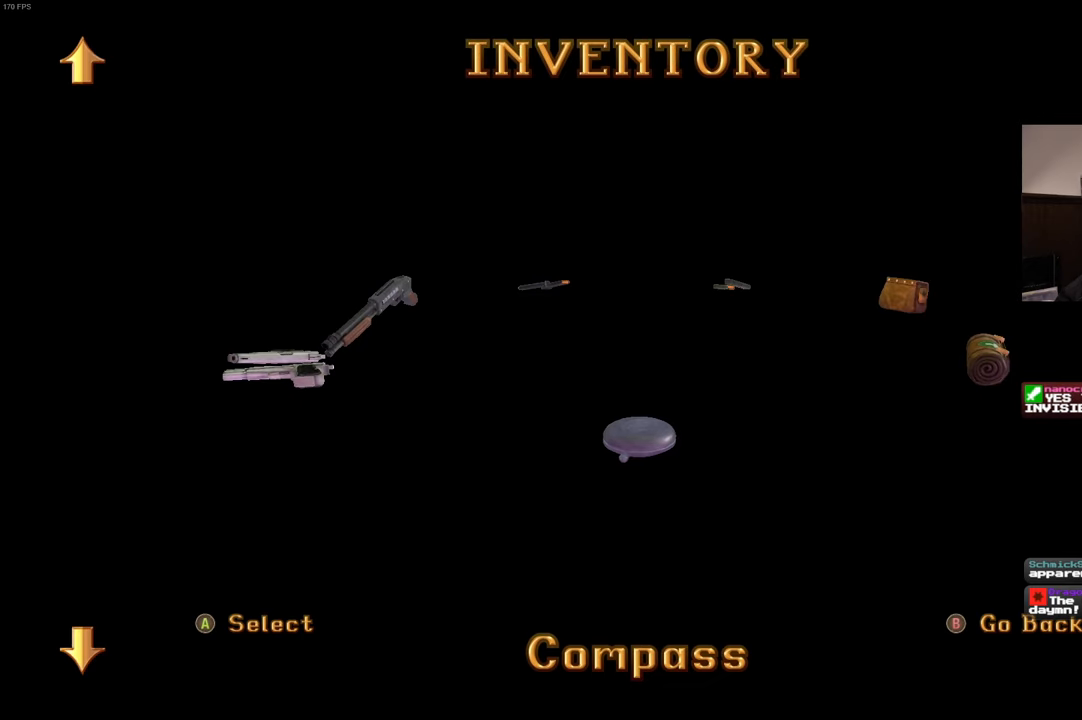
{"buttons": [], "left_stick": "up-right", "right_stick": "right", "events": [[416, "right_stick", "right"], [500, "left_stick", "up-right"]]}
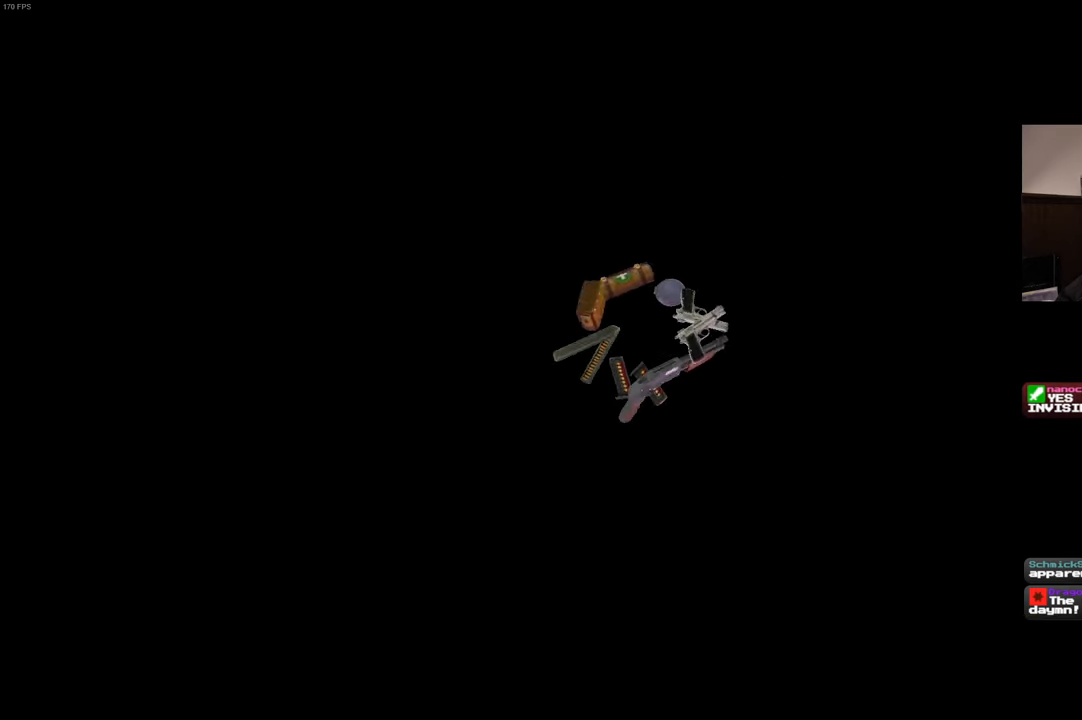
{"buttons": [], "left_stick": "center", "right_stick": "center", "events": [[66, "right_stick", "center"], [266, "left_stick", "center"]]}
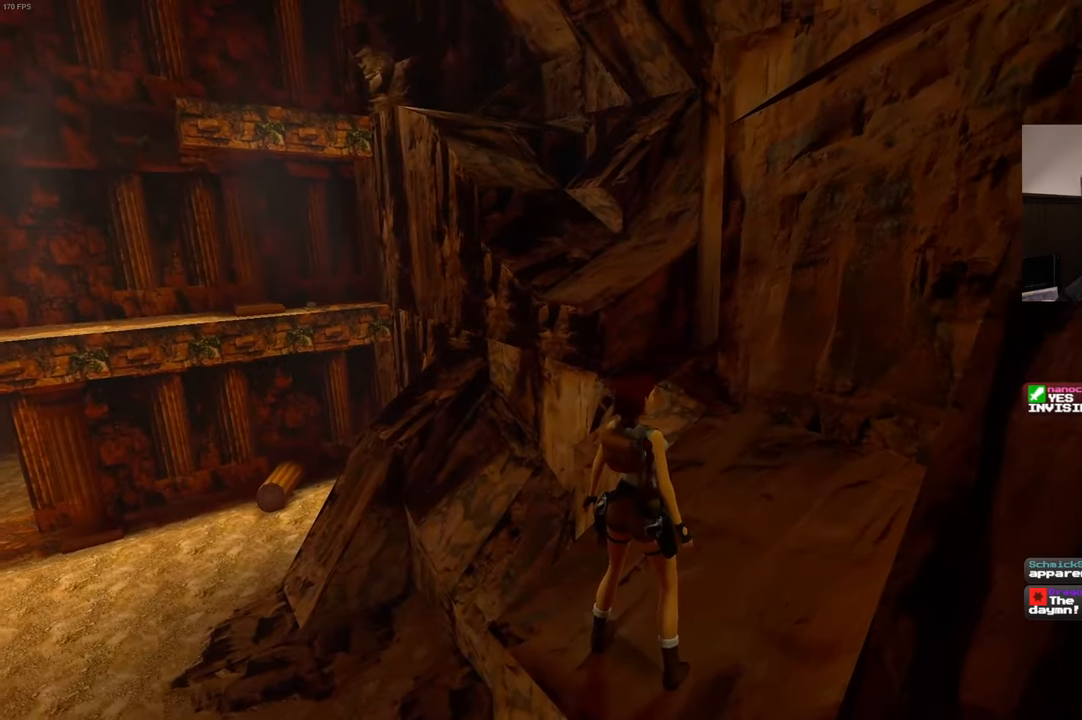
{"buttons": [], "left_stick": "center", "right_stick": "center", "events": [[233, "right_stick", "down-right"], [383, "right_stick", "center"]]}
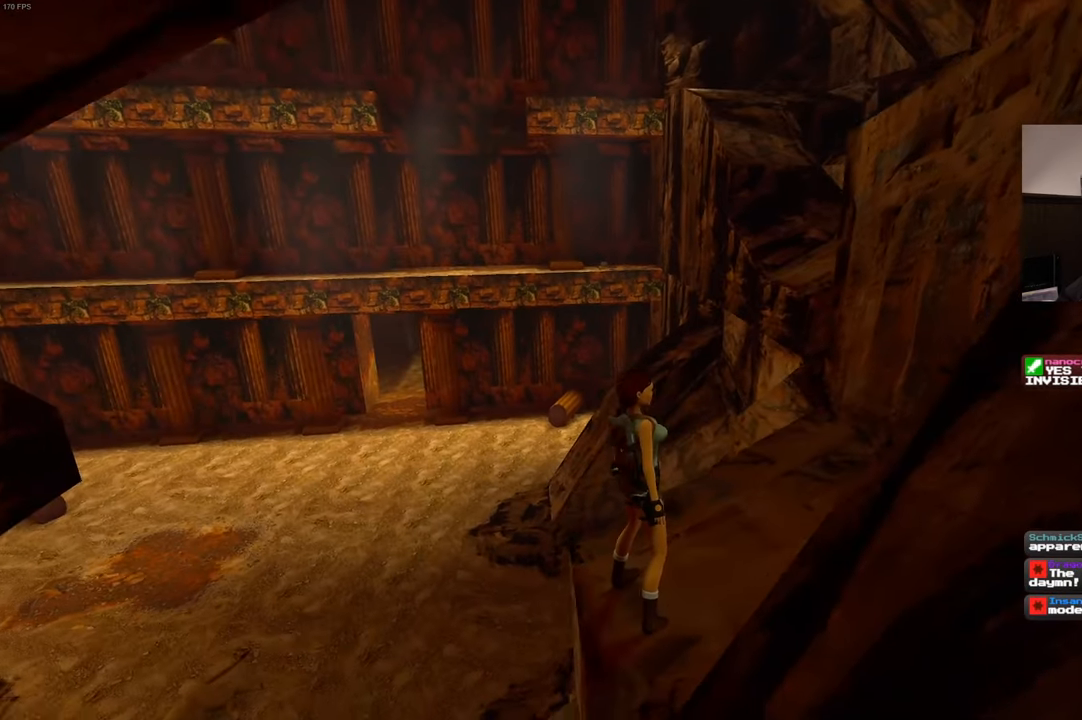
{"buttons": [], "left_stick": "center", "right_stick": "right", "events": [[116, "right_stick", "down-right"], [416, "right_stick", "right"]]}
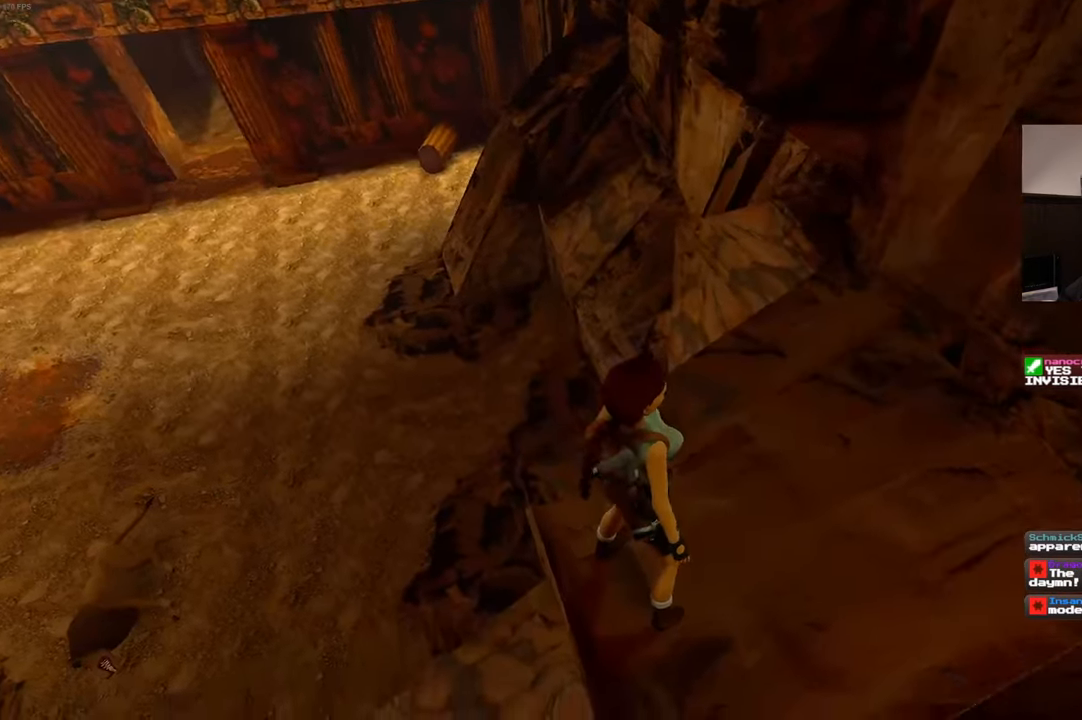
{"buttons": [], "left_stick": "center", "right_stick": "center", "events": [[16, "right_stick", "up-right"], [383, "right_stick", "center"]]}
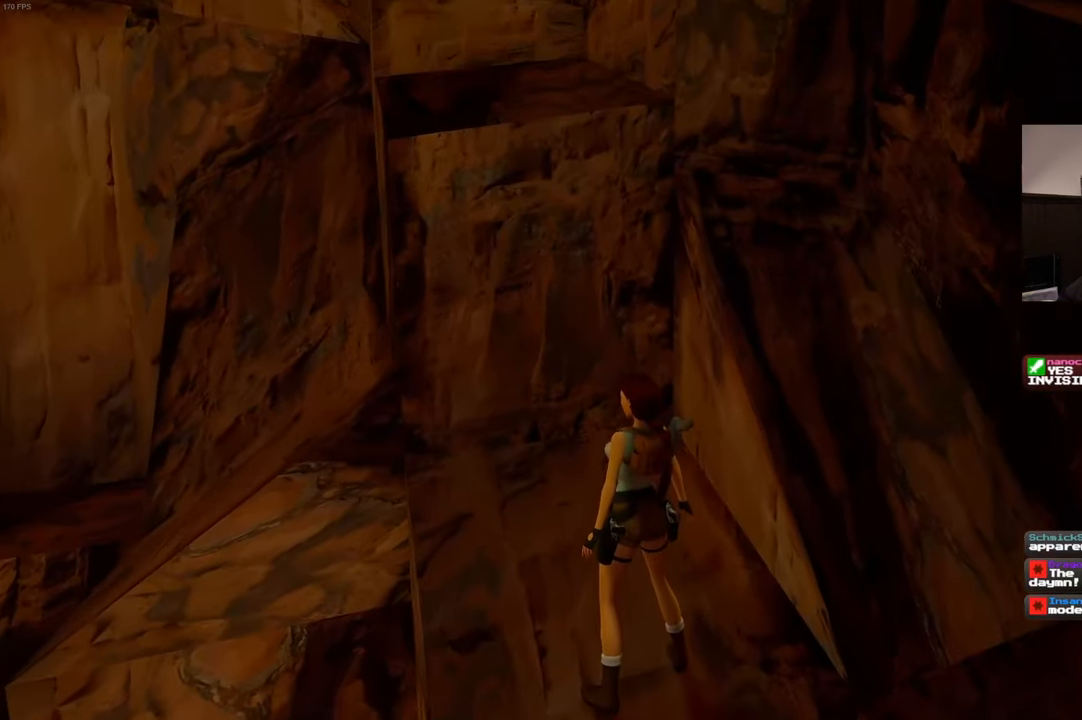
{"buttons": [], "left_stick": "center", "right_stick": "left", "events": [[50, "right_stick", "left"]]}
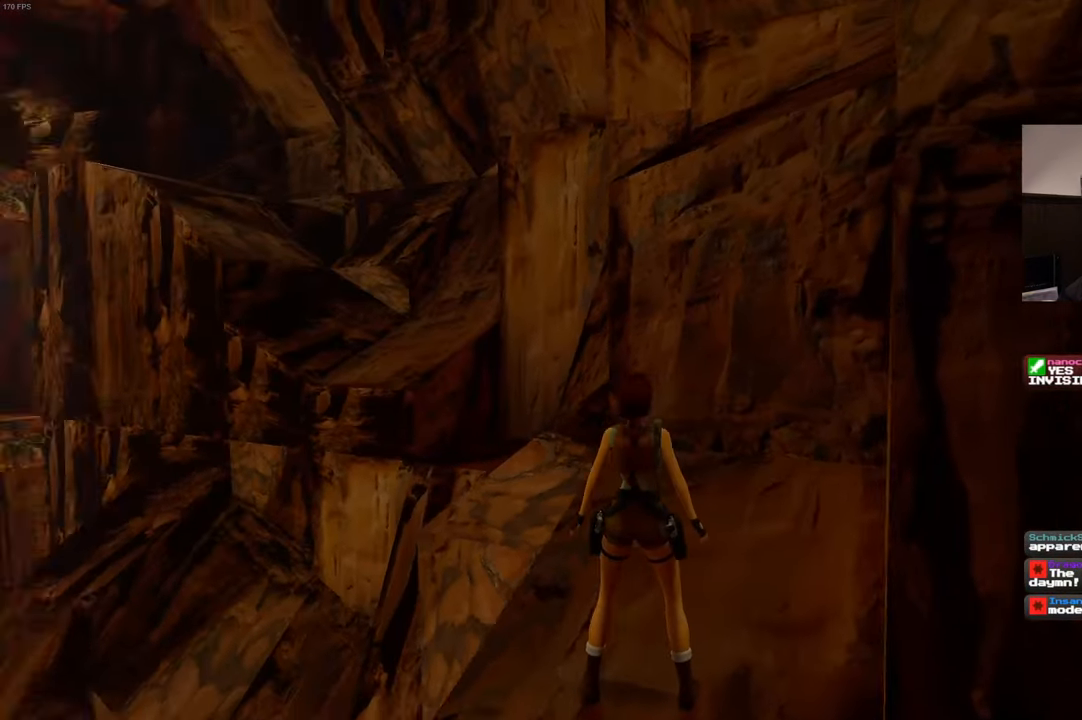
{"buttons": [], "left_stick": "center", "right_stick": "center", "events": [[16, "right_stick", "center"]]}
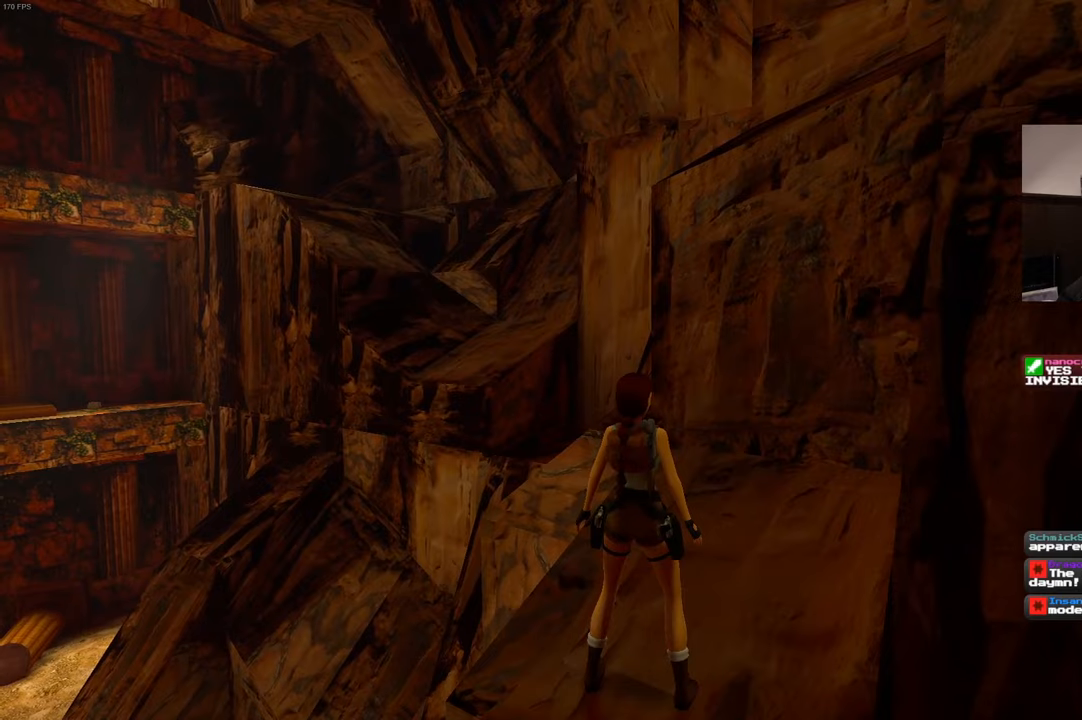
{"buttons": ["SQUARE"], "left_stick": "up", "right_stick": "center", "events": [[50, "left_stick", "up"], [67, "SQUARE", "down"]]}
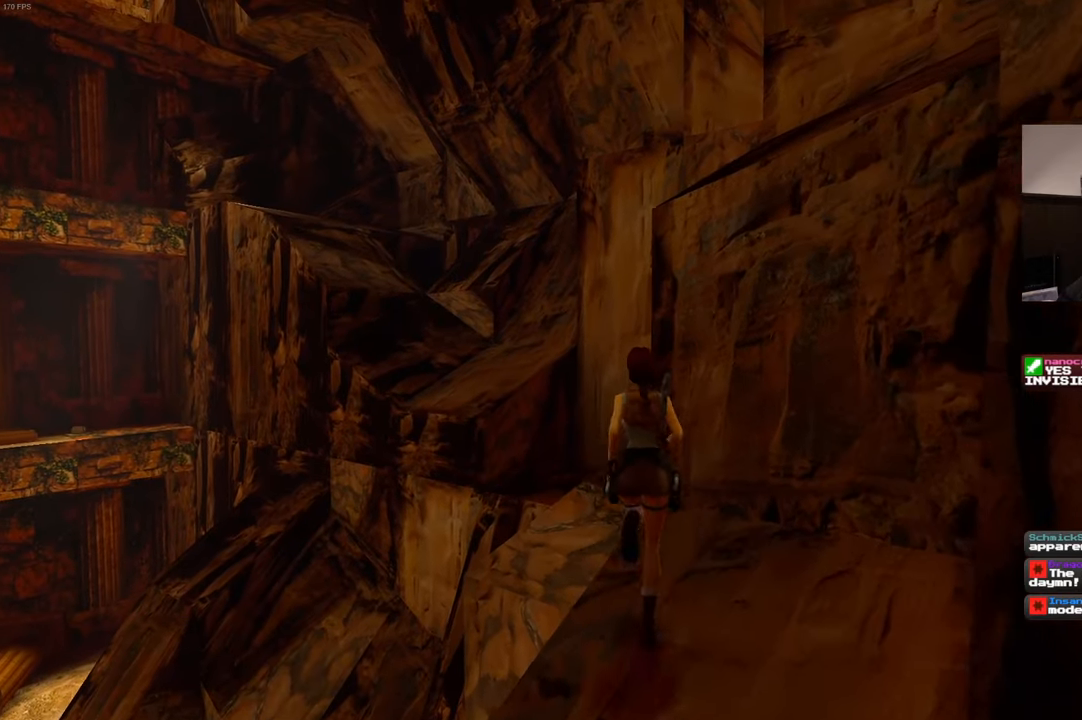
{"buttons": ["SQUARE"], "left_stick": "up", "right_stick": "center", "events": []}
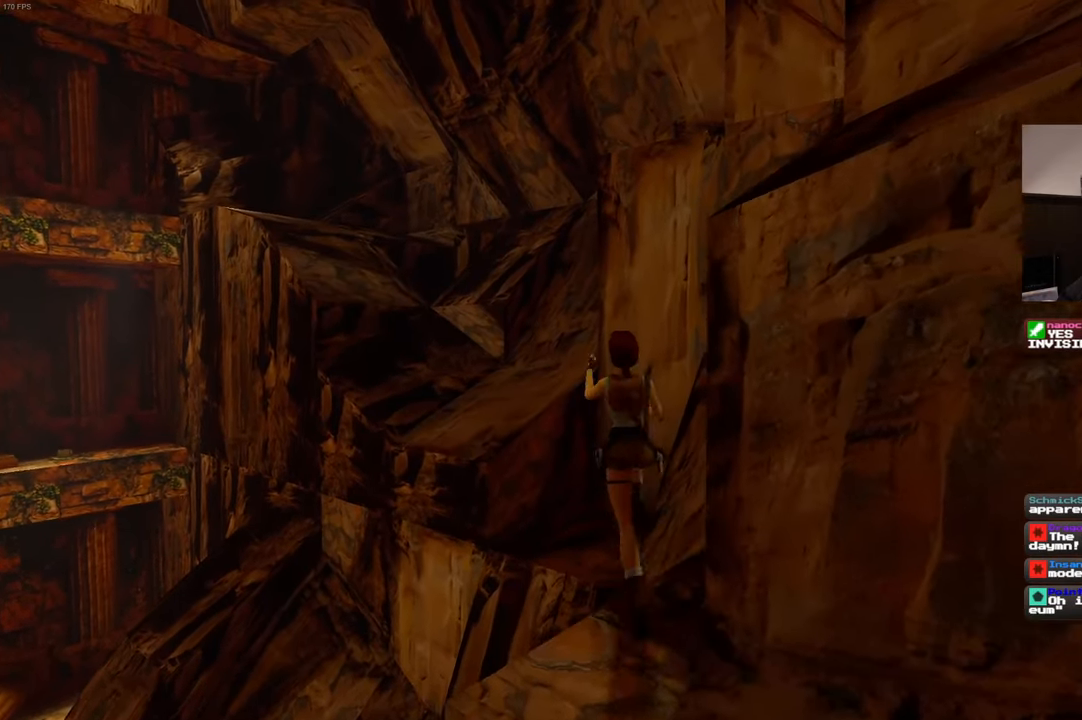
{"buttons": ["SQUARE"], "left_stick": "up-left", "right_stick": "center", "events": [[250, "left_stick", "up-left"]]}
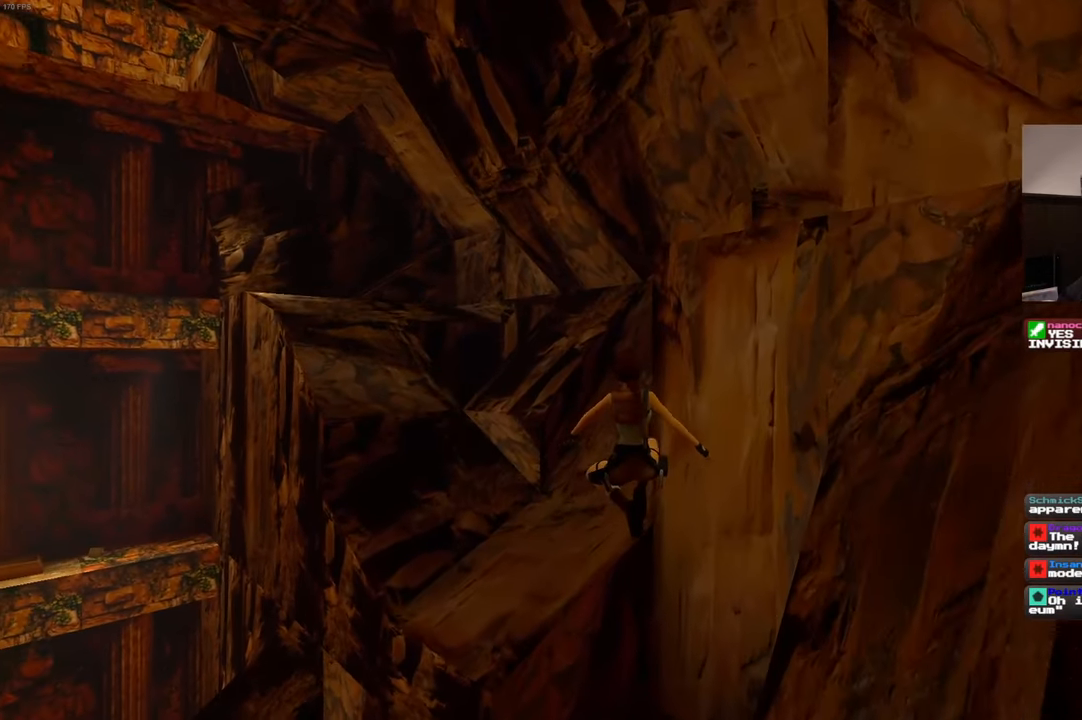
{"buttons": [], "left_stick": "up-left", "right_stick": "center", "events": [[317, "SQUARE", "up"]]}
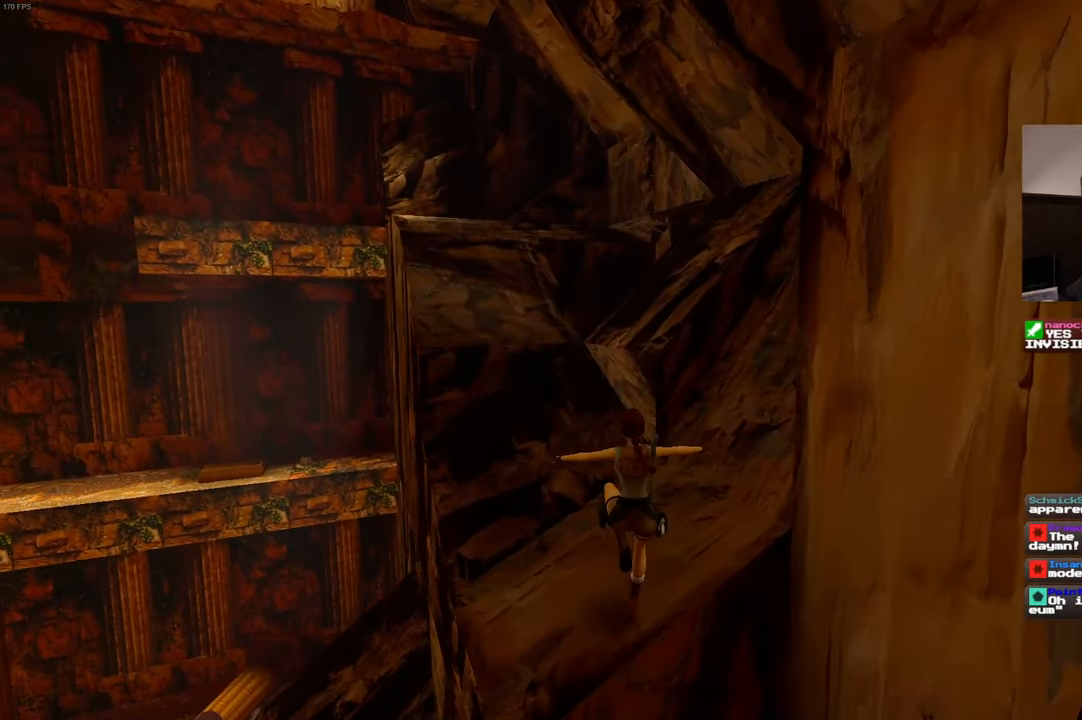
{"buttons": ["SQUARE"], "left_stick": "up", "right_stick": "center", "events": [[333, "SQUARE", "down"], [333, "left_stick", "up"]]}
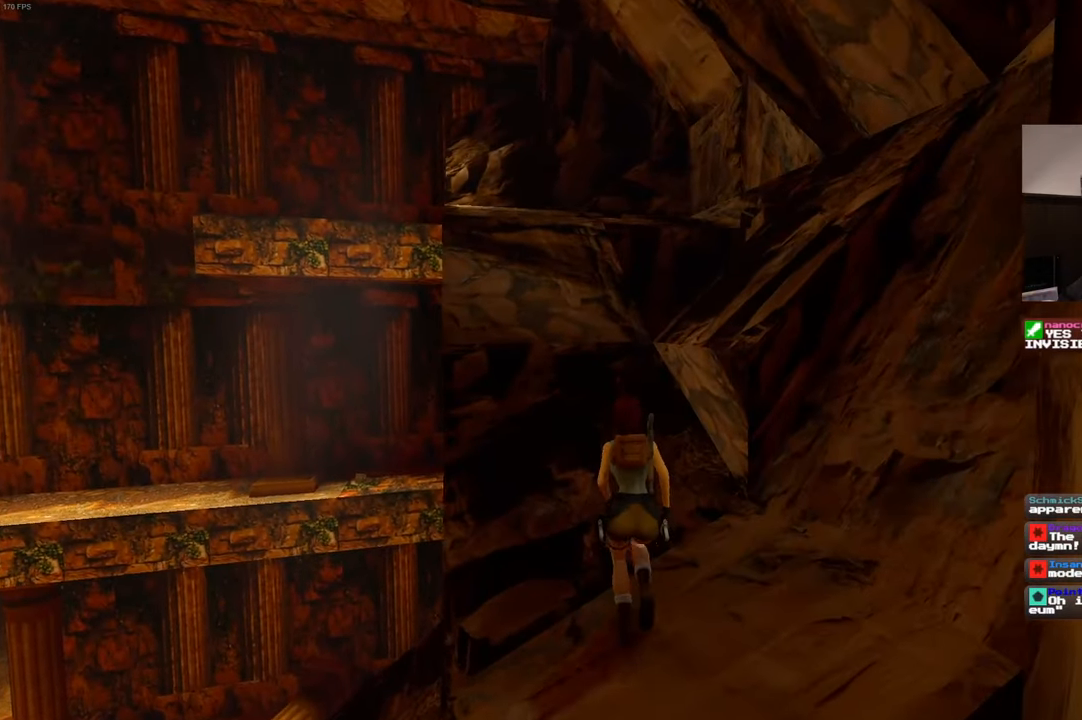
{"buttons": ["SQUARE"], "left_stick": "up", "right_stick": "center", "events": []}